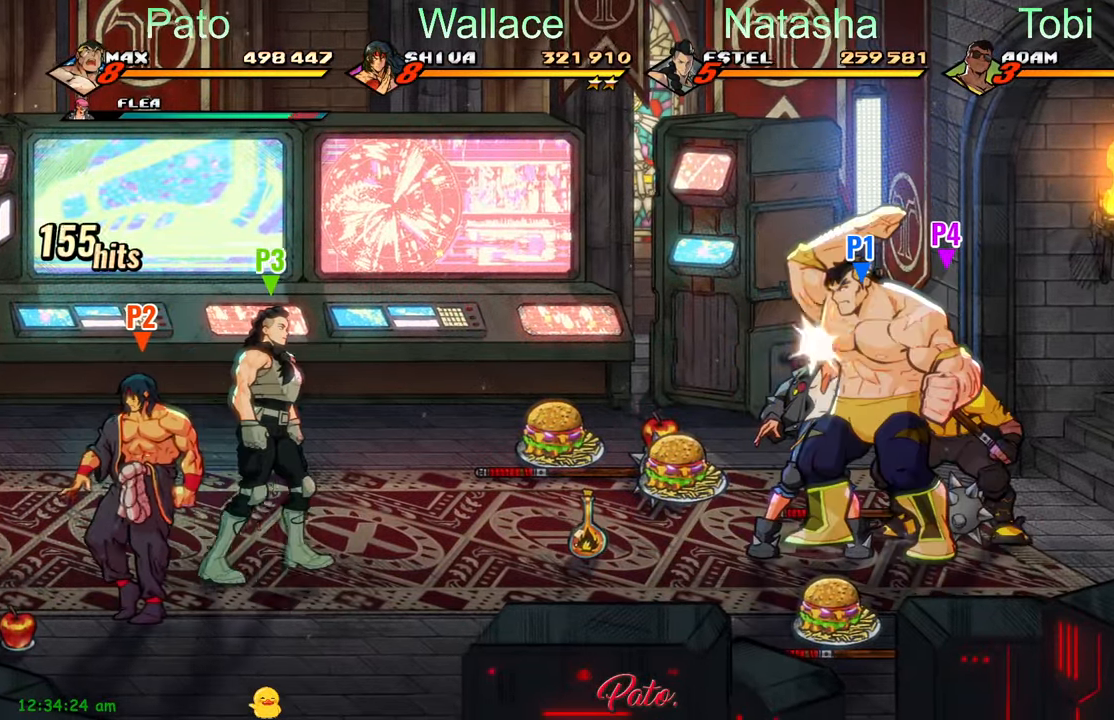
Gameplay with a controller (Xbox layout); each line is a JSON object with the inputs held at the frame after it. "events" lists button and stick changes between this image and that frame as [ms after this image, input, new state], when the widget could be followed in between. Not read: right_stick.
{"buttons": ["Y"], "left_stick": "center", "events": [[33, "Y", "up"], [133, "Y", "down"], [283, "Y", "up"], [316, "Y", "down"], [400, "Y", "up"], [466, "Y", "down"]]}
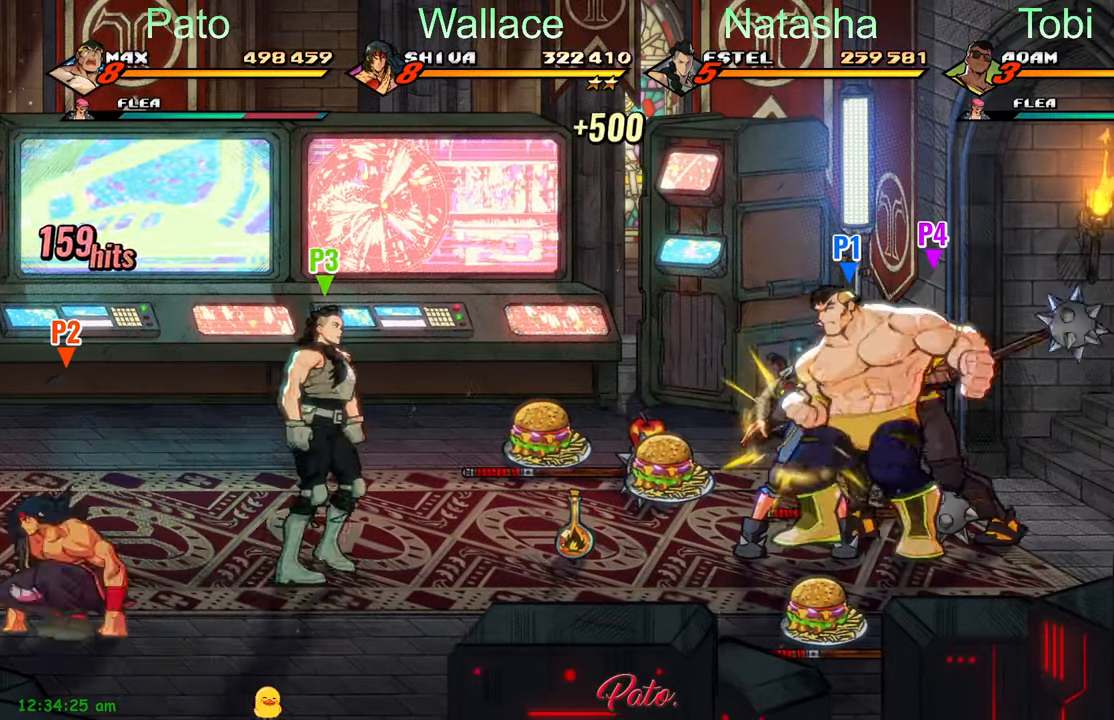
{"buttons": ["Y"], "left_stick": "center", "events": [[66, "Y", "up"], [116, "Y", "down"], [200, "Y", "up"], [300, "Y", "down"], [350, "Y", "up"], [450, "Y", "down"]]}
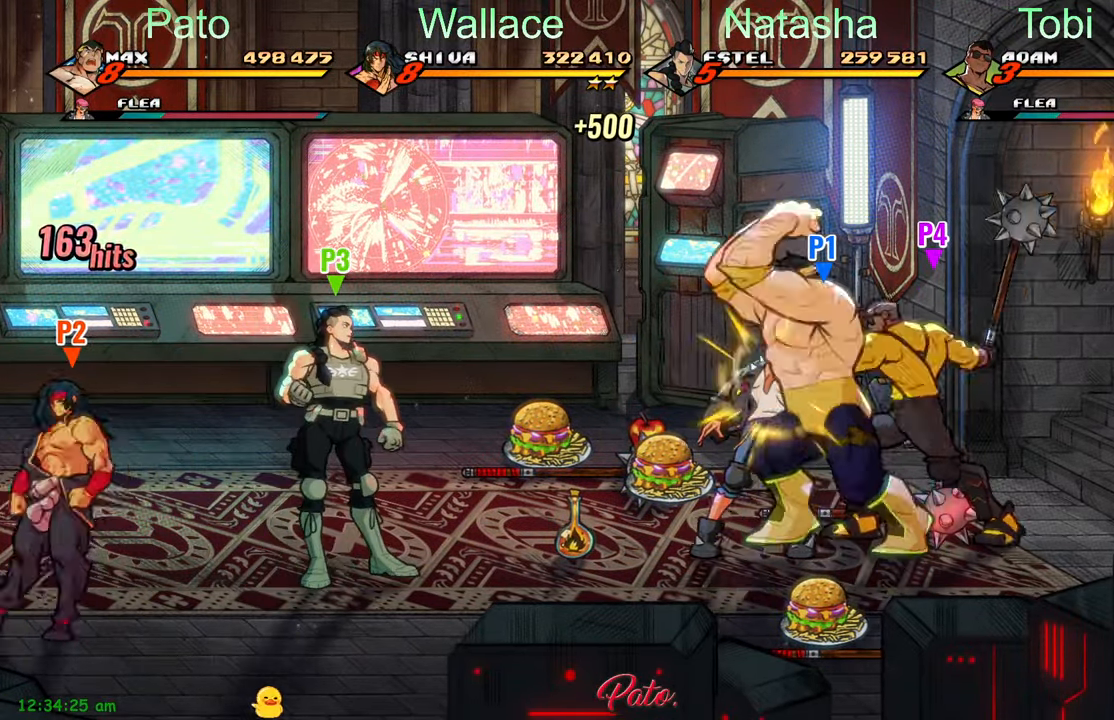
{"buttons": ["DPAD_LEFT"], "left_stick": "center", "events": [[50, "Y", "up"], [216, "DPAD_LEFT", "down"], [383, "A", "down"], [483, "A", "up"]]}
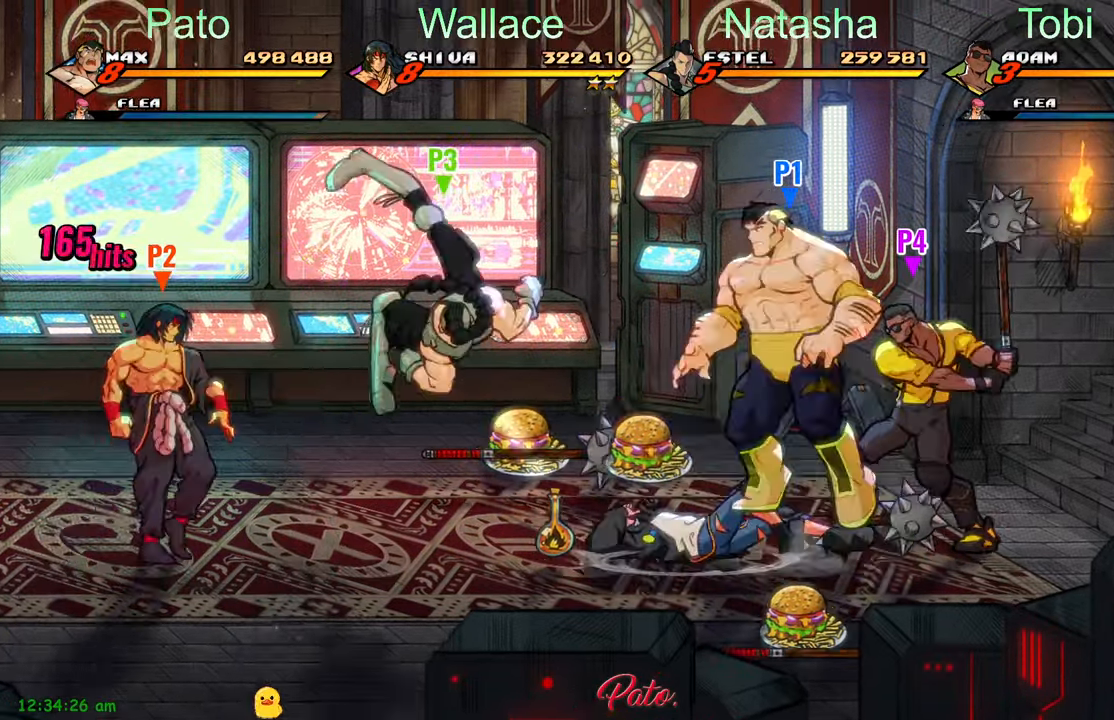
{"buttons": ["DPAD_RIGHT"], "left_stick": "center", "events": [[100, "DPAD_LEFT", "up"], [250, "DPAD_RIGHT", "down"], [333, "Y", "down"], [433, "Y", "up"]]}
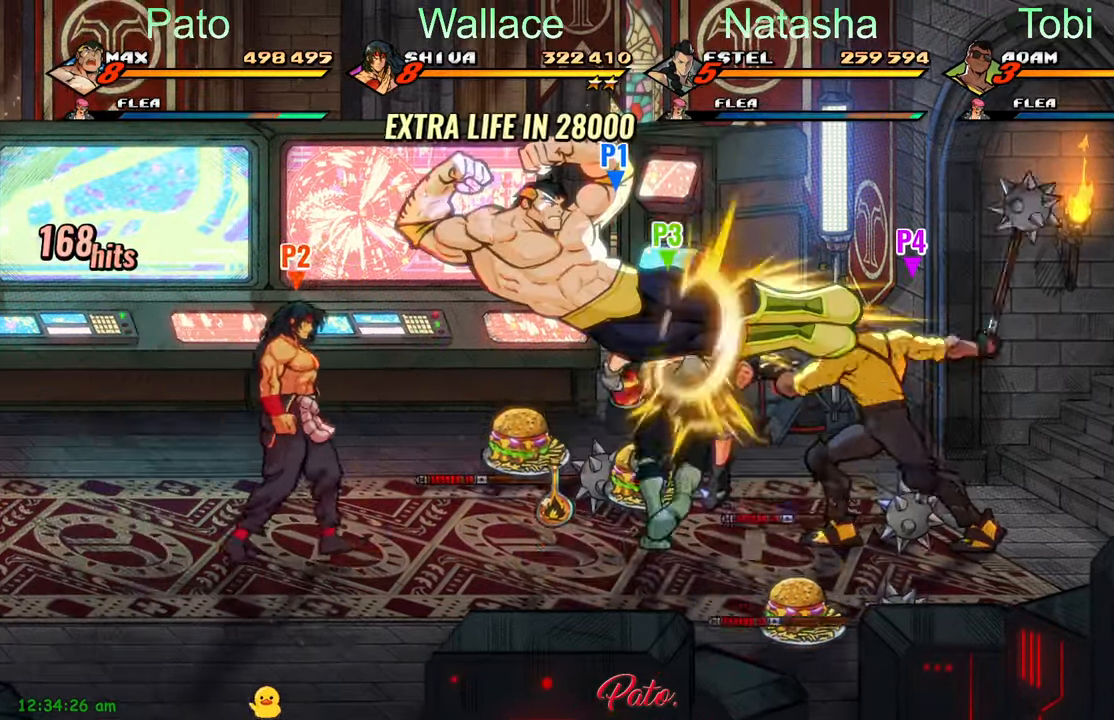
{"buttons": ["Y", "DPAD_RIGHT"], "left_stick": "center", "events": [[16, "Y", "down"], [83, "Y", "up"], [166, "Y", "down"], [183, "DPAD_RIGHT", "up"], [233, "Y", "up"], [300, "Y", "down"], [366, "Y", "up"], [466, "Y", "down"], [483, "DPAD_RIGHT", "down"]]}
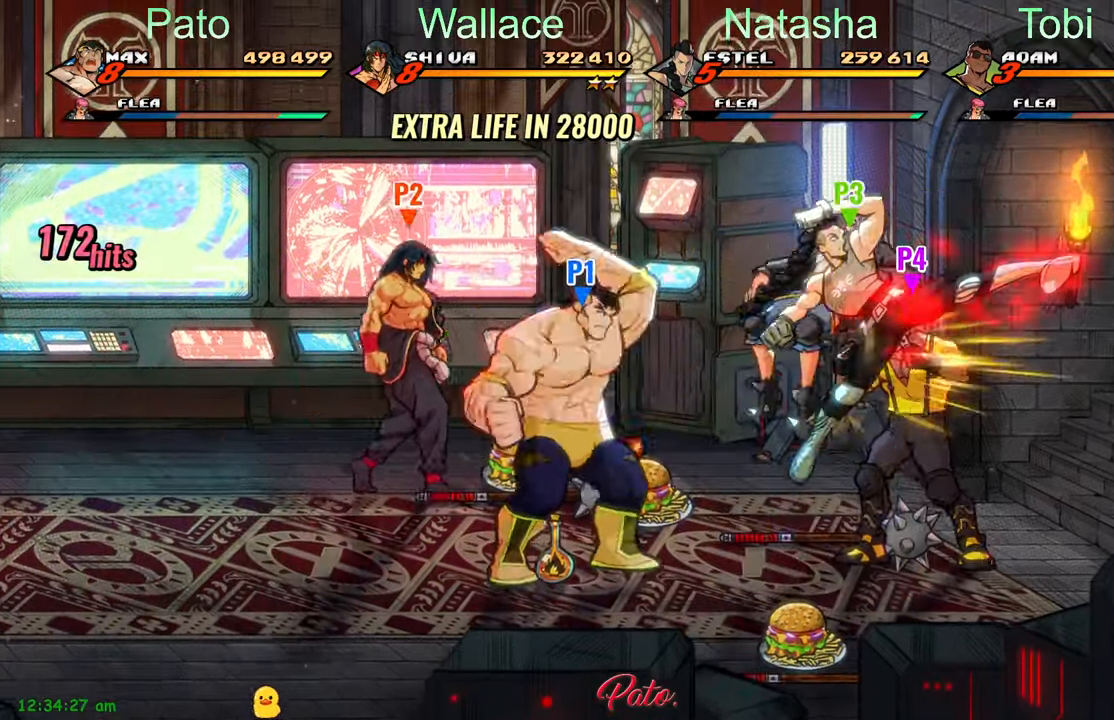
{"buttons": ["DPAD_RIGHT"], "left_stick": "center", "events": [[33, "Y", "up"], [116, "Y", "down"], [200, "Y", "up"]]}
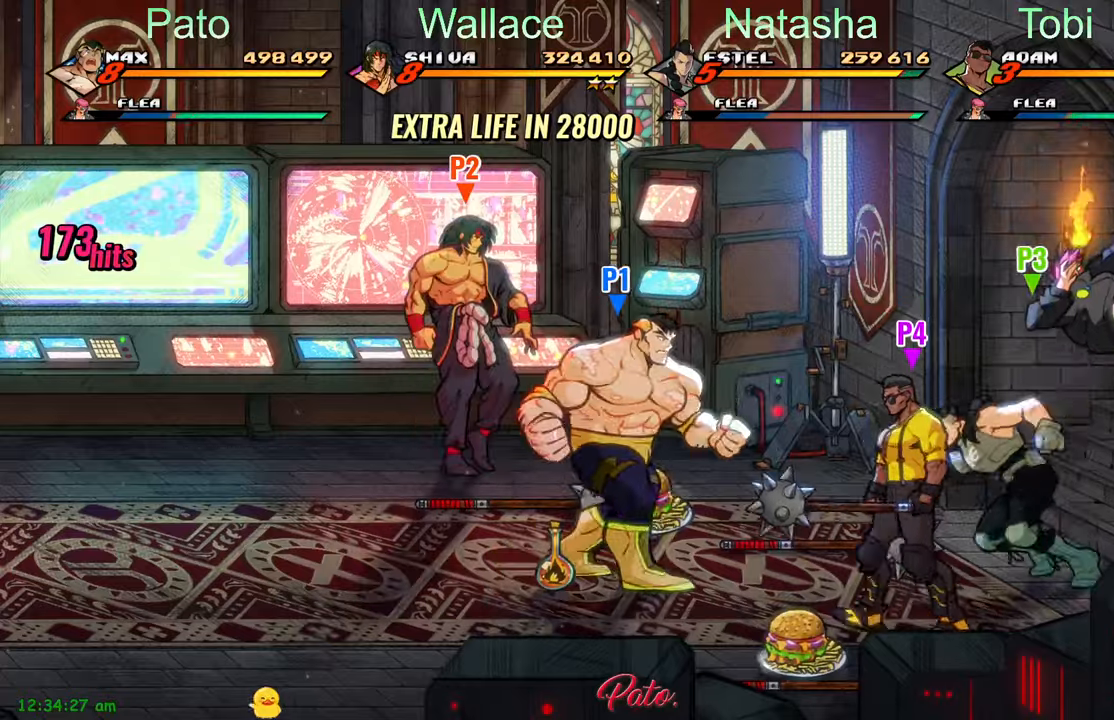
{"buttons": ["DPAD_LEFT"], "left_stick": "center", "events": [[133, "DPAD_RIGHT", "up"], [450, "DPAD_LEFT", "down"]]}
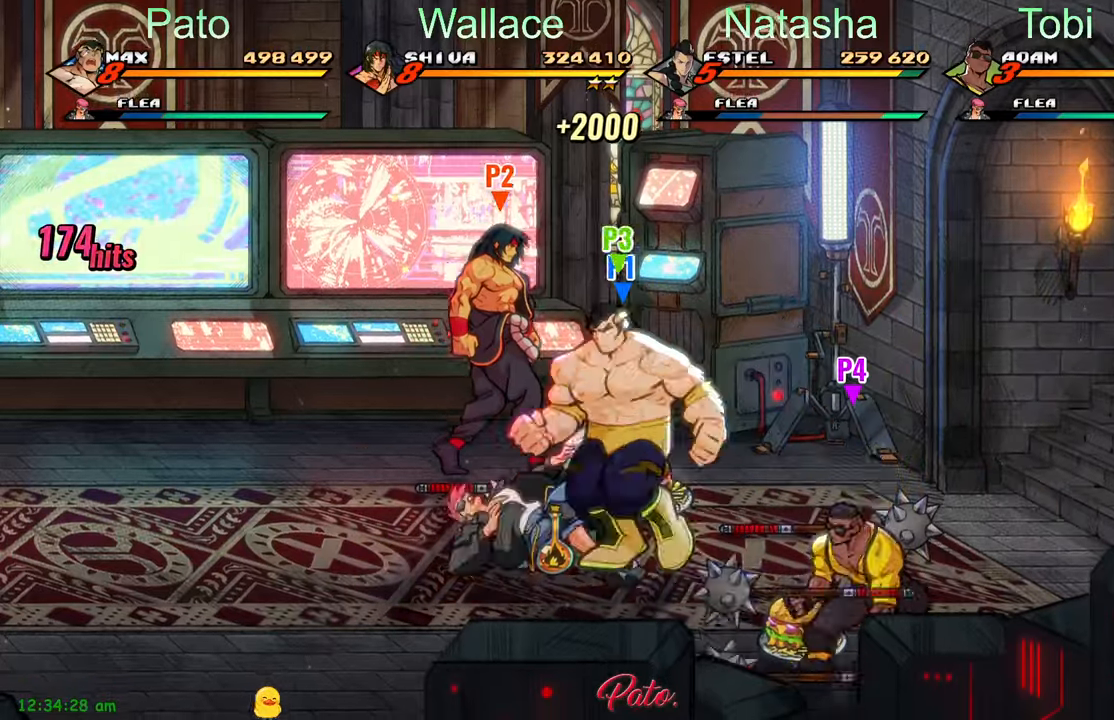
{"buttons": ["DPAD_RIGHT"], "left_stick": "center", "events": [[50, "DPAD_LEFT", "up"], [183, "B", "down"], [283, "B", "up"], [350, "DPAD_RIGHT", "down"]]}
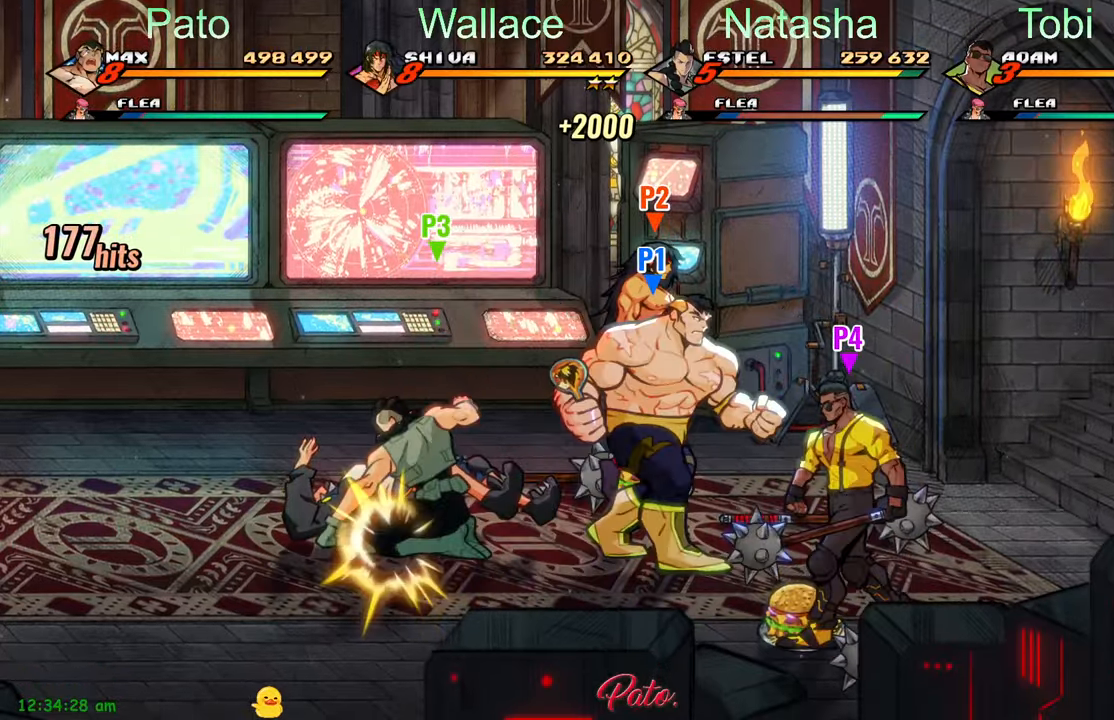
{"buttons": [], "left_stick": "center", "events": [[150, "DPAD_RIGHT", "up"], [267, "DPAD_LEFT", "down"], [350, "DPAD_LEFT", "up"]]}
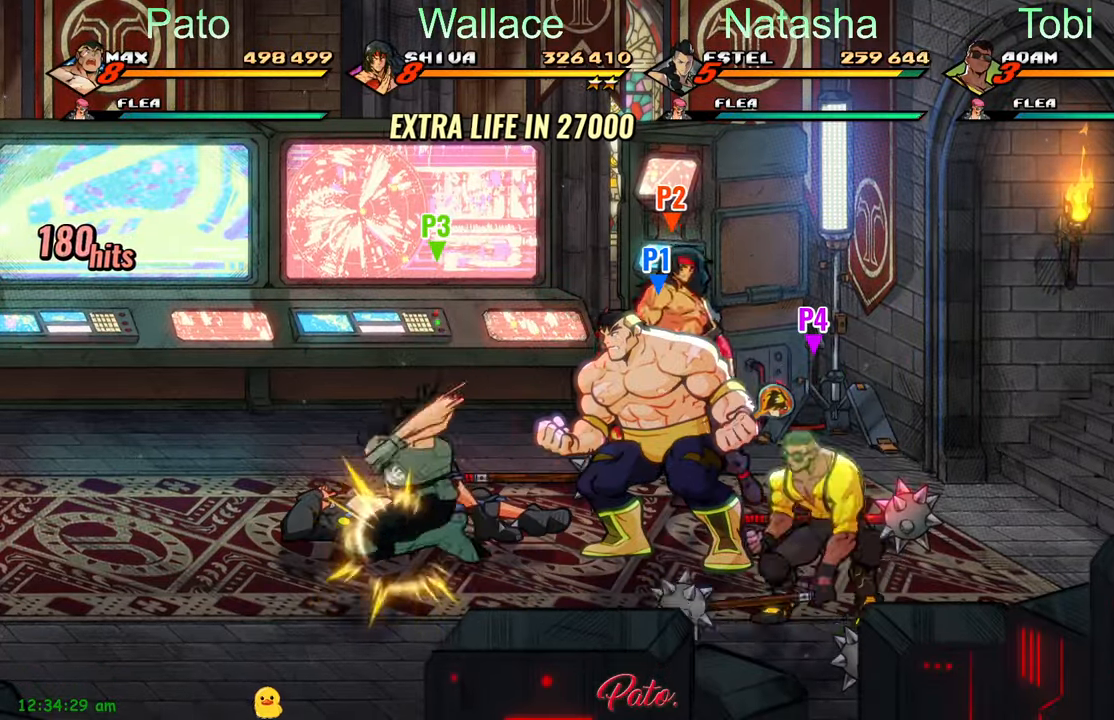
{"buttons": ["DPAD_LEFT"], "left_stick": "center", "events": [[50, "B", "down"], [133, "B", "up"], [217, "DPAD_LEFT", "down"]]}
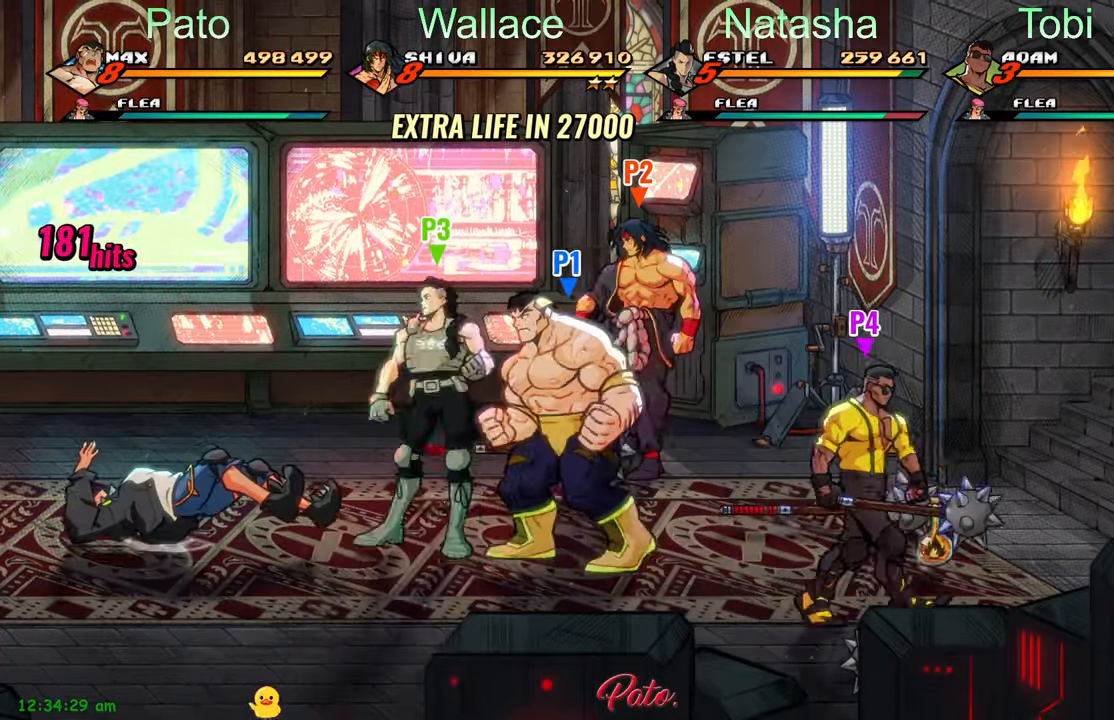
{"buttons": ["A", "DPAD_LEFT"], "left_stick": "center", "events": [[483, "A", "down"]]}
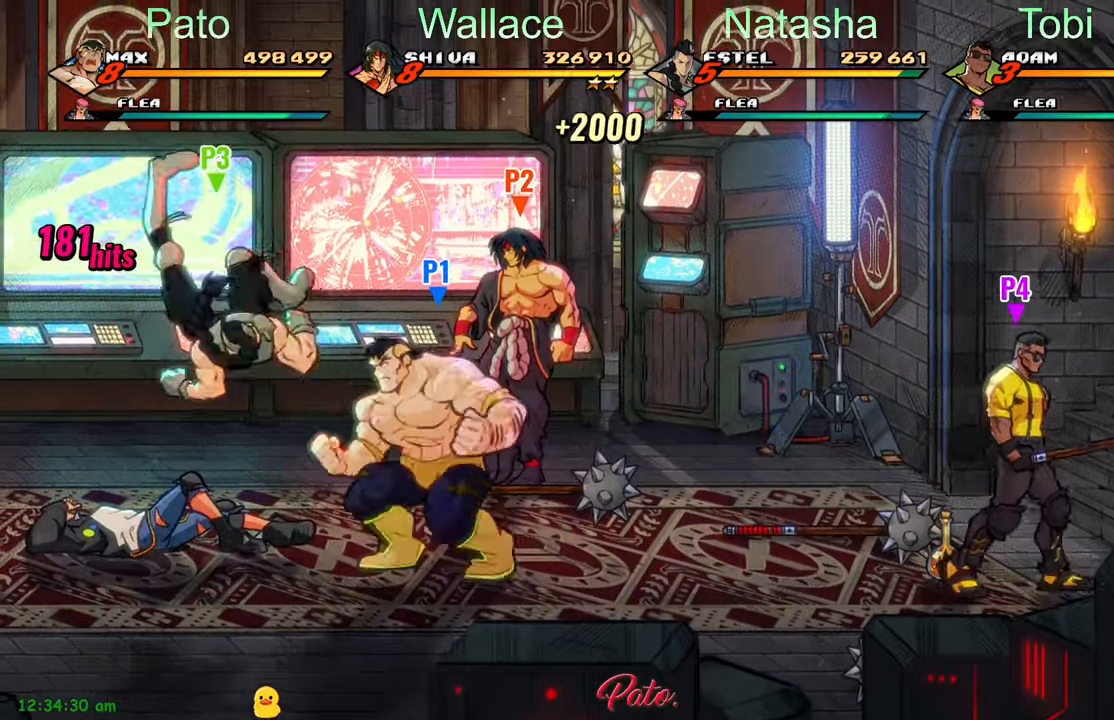
{"buttons": ["Y", "DPAD_DOWN", "DPAD_LEFT"], "left_stick": "center", "events": [[100, "A", "up"], [117, "DPAD_DOWN", "down"], [317, "Y", "down"], [400, "Y", "up"], [483, "Y", "down"]]}
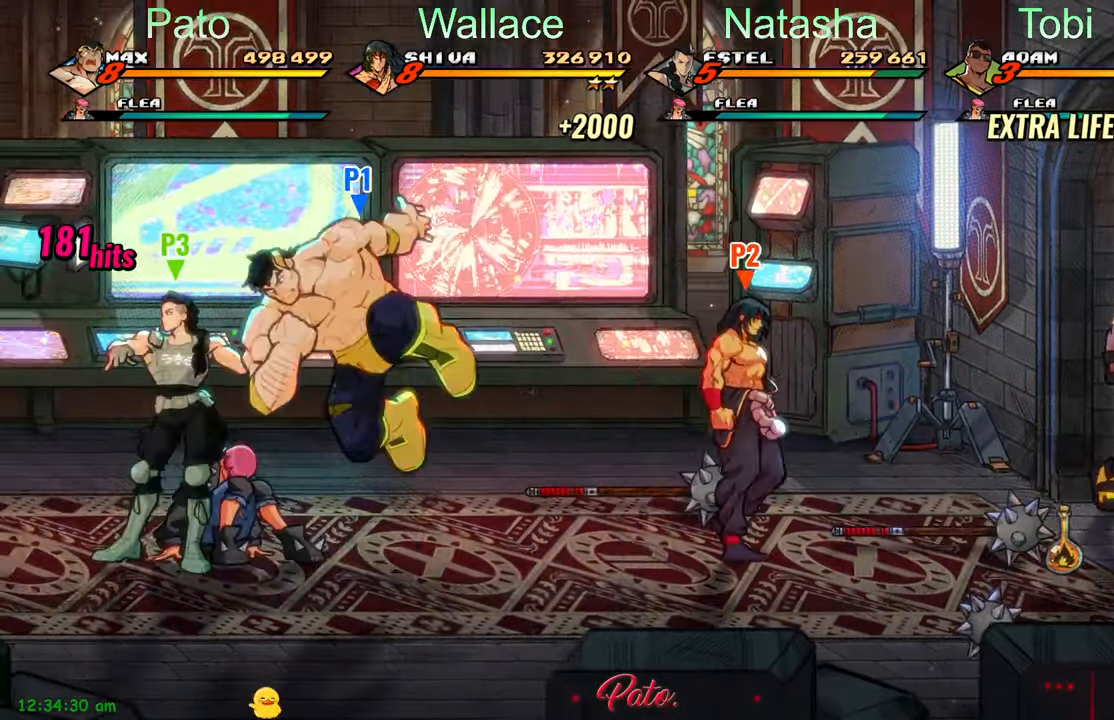
{"buttons": [], "left_stick": "center", "events": [[50, "DPAD_DOWN", "up"], [50, "DPAD_LEFT", "up"], [67, "Y", "up"], [117, "Y", "down"], [150, "Y", "up"], [333, "Y", "down"], [417, "Y", "up"]]}
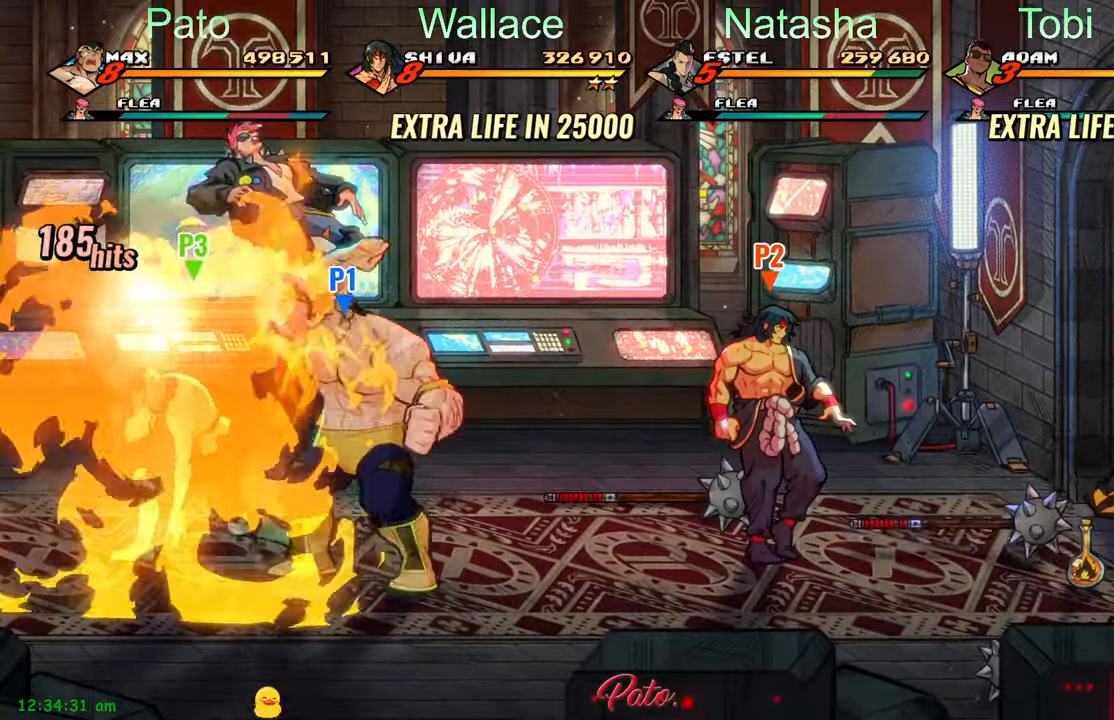
{"buttons": [], "left_stick": "center", "events": [[167, "DPAD_LEFT", "down"], [400, "Y", "down"], [450, "DPAD_LEFT", "up"], [450, "Y", "up"]]}
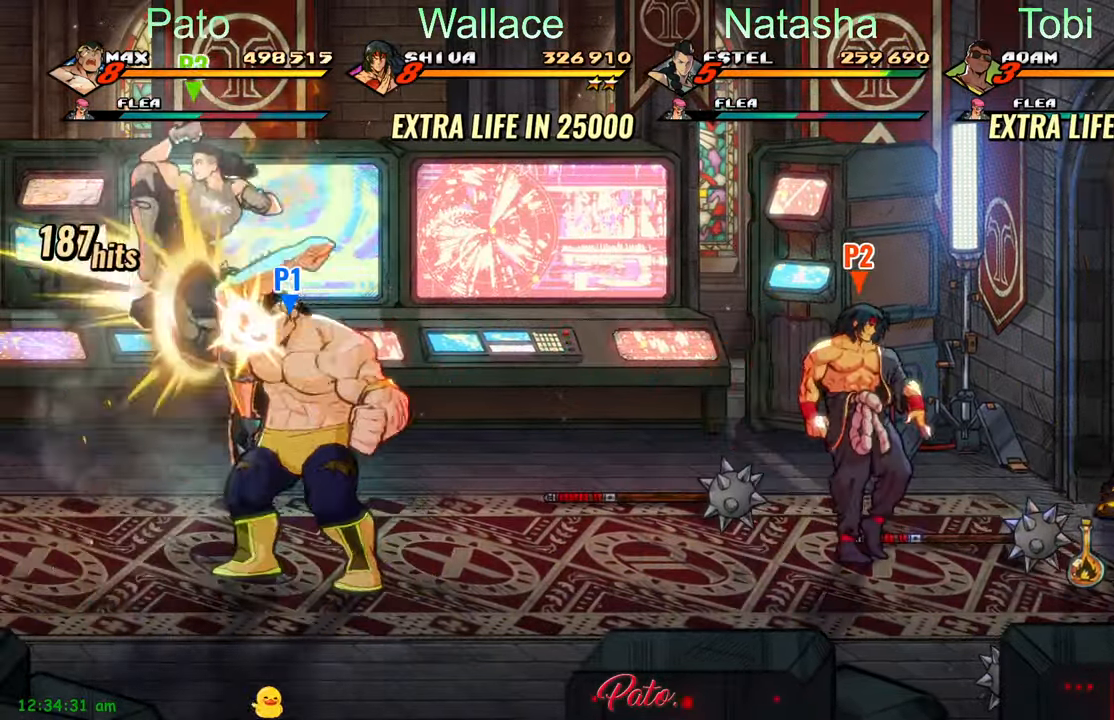
{"buttons": ["Y"], "left_stick": "center", "events": [[33, "Y", "down"], [83, "Y", "up"], [150, "Y", "down"], [233, "Y", "up"], [317, "Y", "down"], [367, "Y", "up"], [467, "Y", "down"]]}
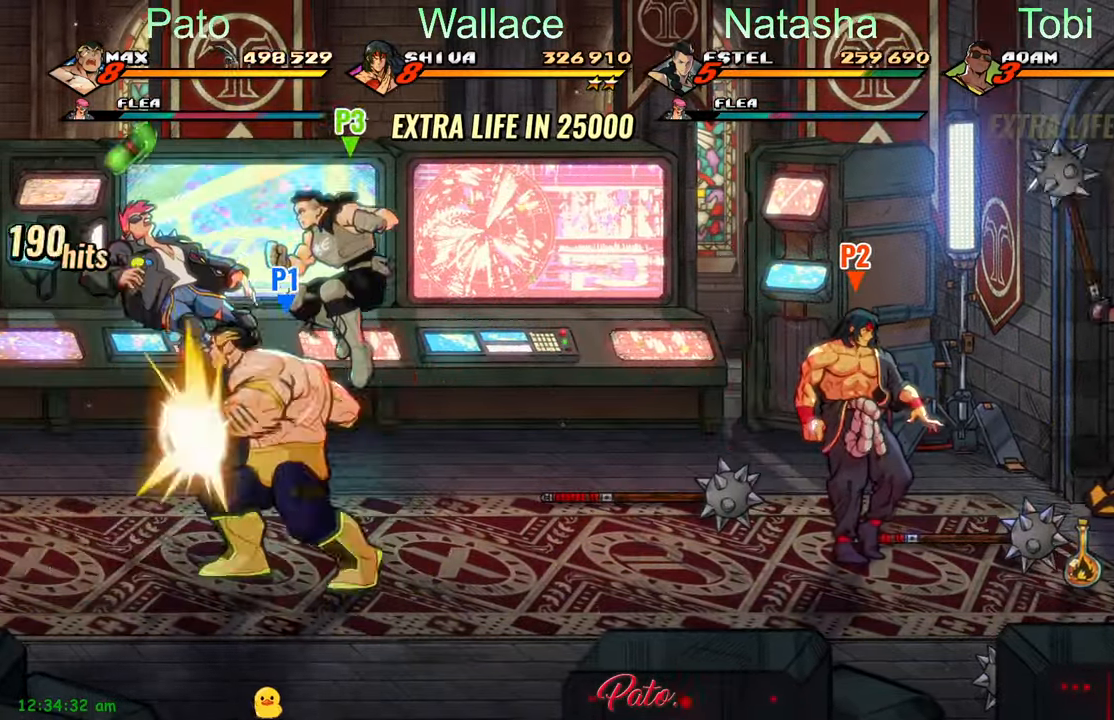
{"buttons": [], "left_stick": "center", "events": [[33, "Y", "up"], [133, "Y", "down"], [200, "Y", "up"], [283, "Y", "down"], [350, "Y", "up"]]}
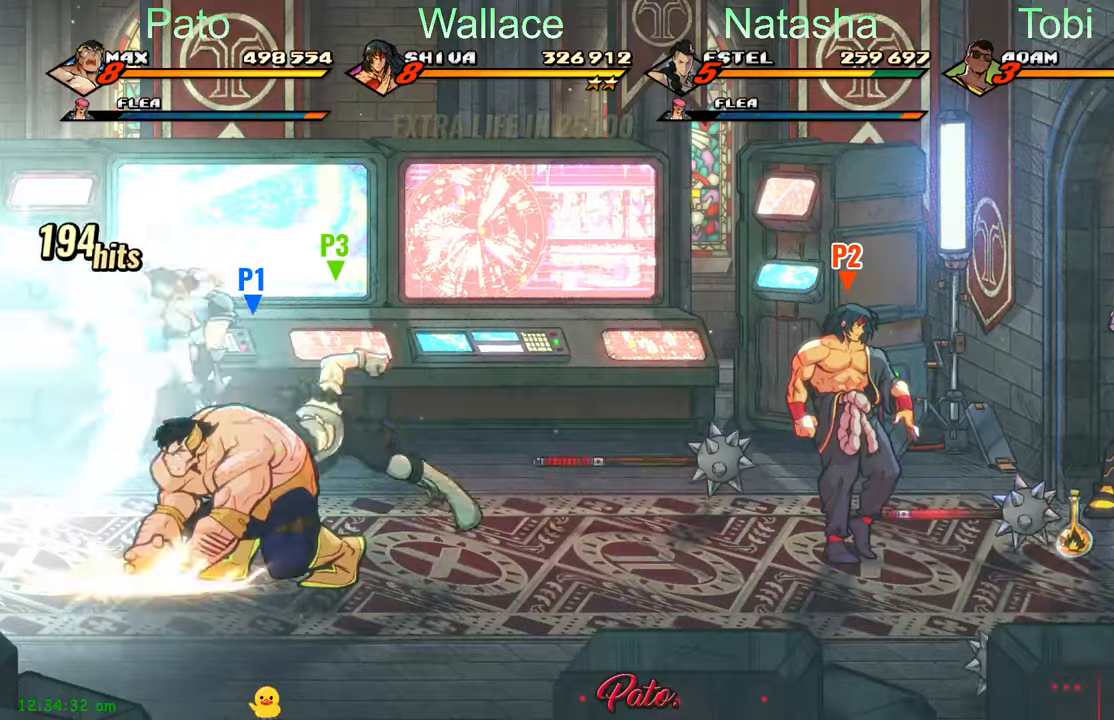
{"buttons": ["DPAD_LEFT"], "left_stick": "center", "events": [[134, "DPAD_LEFT", "down"], [250, "A", "down"], [350, "A", "up"]]}
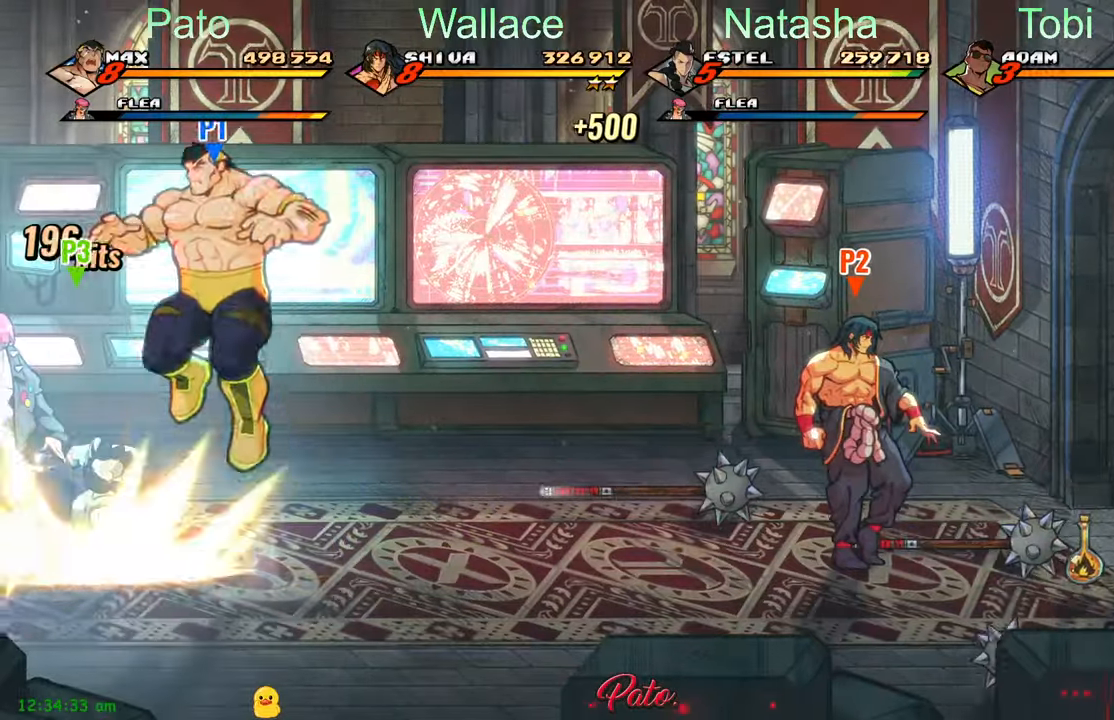
{"buttons": ["DPAD_LEFT"], "left_stick": "center", "events": [[234, "Y", "down"], [284, "Y", "up"]]}
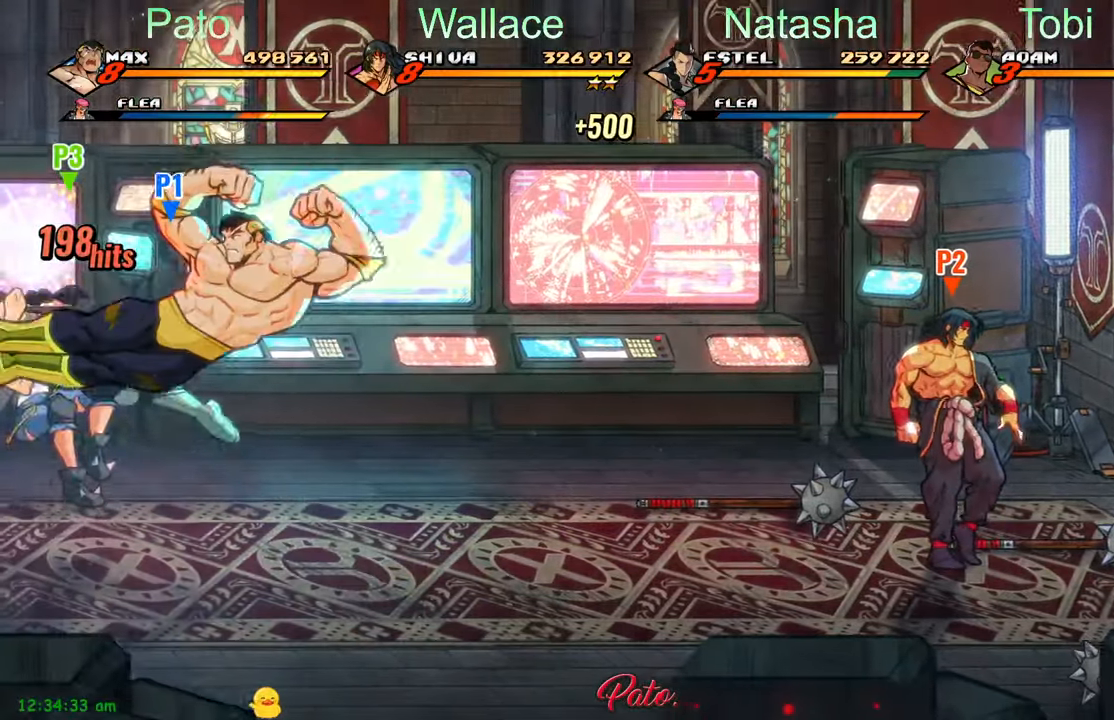
{"buttons": ["Y", "DPAD_LEFT"], "left_stick": "center", "events": [[34, "A", "down"], [134, "A", "up"], [300, "Y", "down"]]}
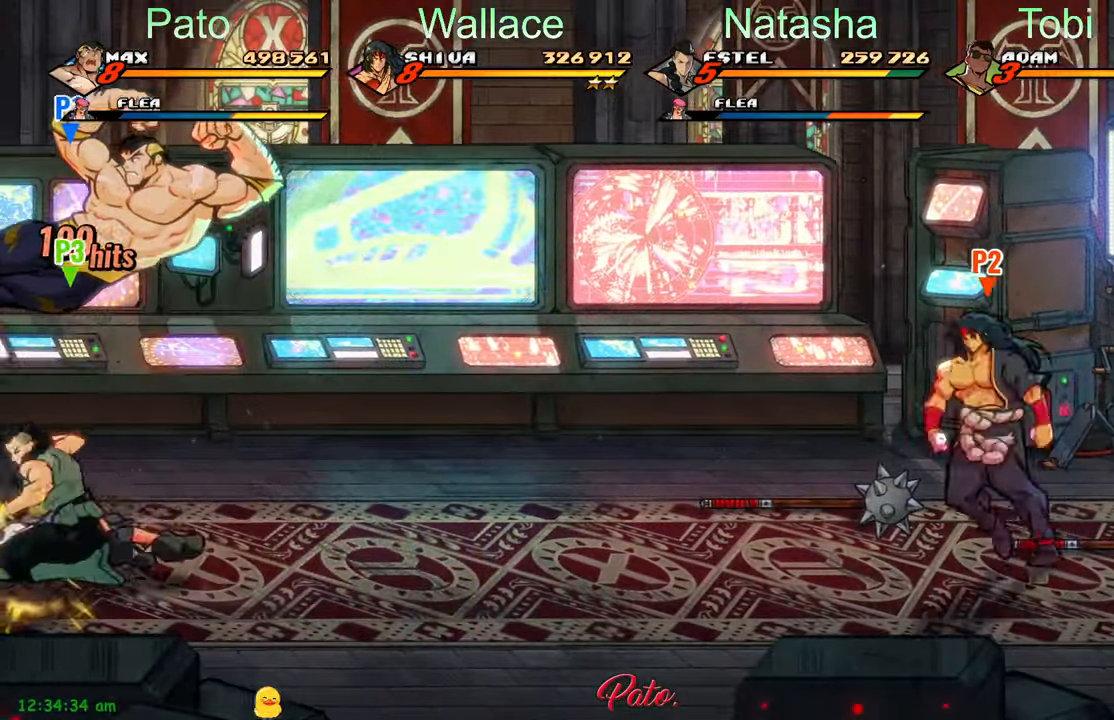
{"buttons": [], "left_stick": "center", "events": [[300, "DPAD_LEFT", "up"], [317, "Y", "up"]]}
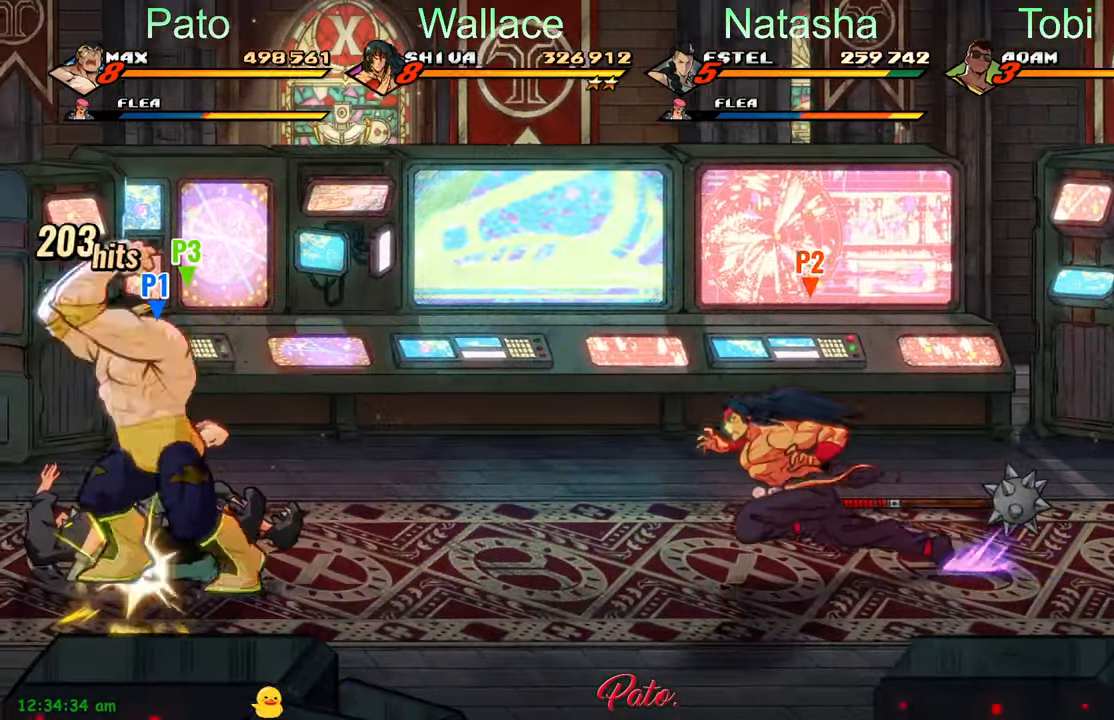
{"buttons": [], "left_stick": "center", "events": [[117, "L1", "down"], [217, "L1", "up"], [350, "Y", "down"], [434, "Y", "up"]]}
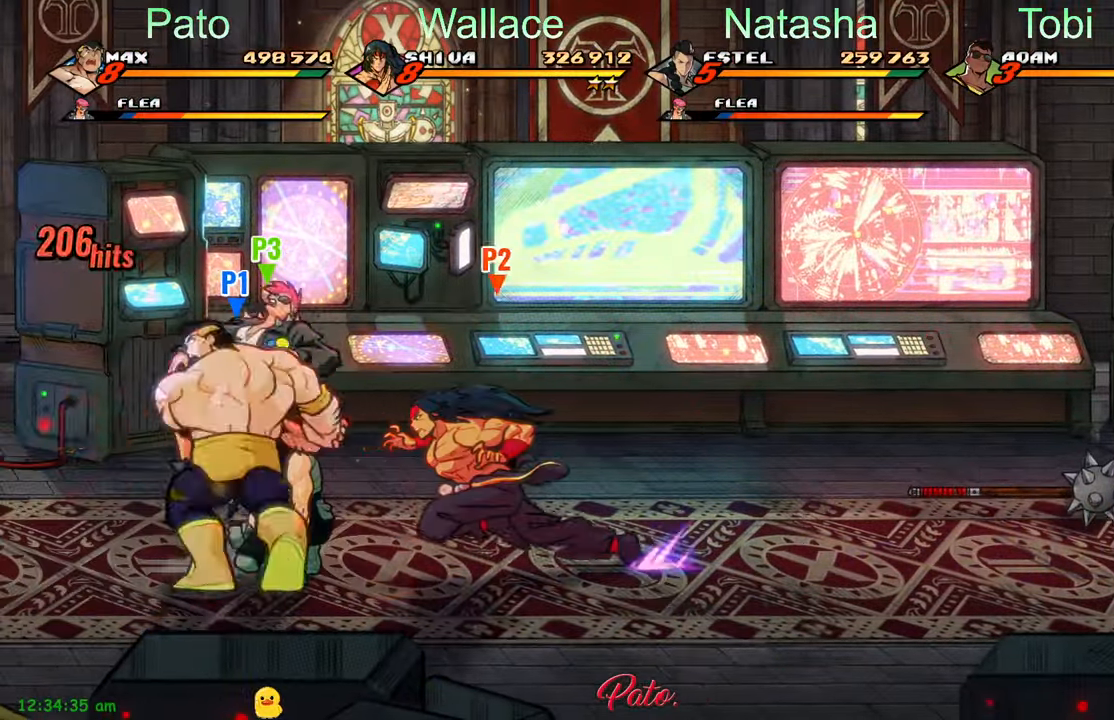
{"buttons": ["DPAD_LEFT"], "left_stick": "center", "events": [[17, "Y", "down"], [100, "Y", "up"], [184, "Y", "down"], [200, "DPAD_LEFT", "down"], [250, "Y", "up"], [400, "Y", "down"], [467, "Y", "up"]]}
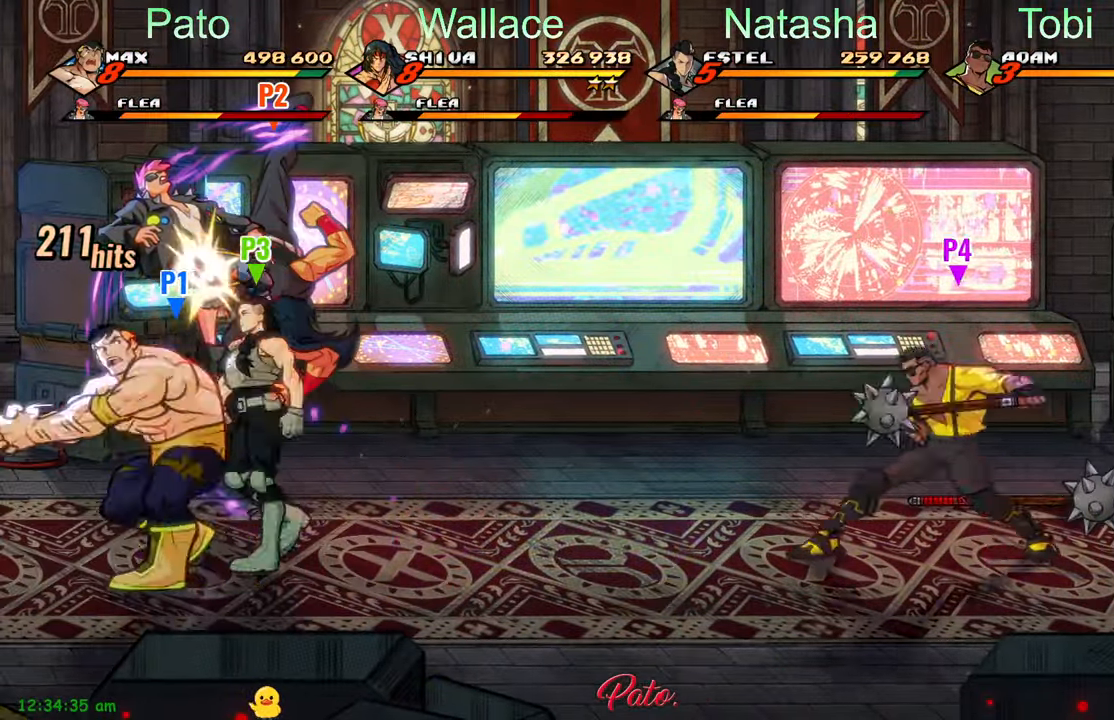
{"buttons": [], "left_stick": "center", "events": [[50, "DPAD_LEFT", "up"], [50, "Y", "down"], [100, "Y", "up"], [234, "Y", "down"], [267, "Y", "up"], [367, "Y", "down"], [467, "Y", "up"]]}
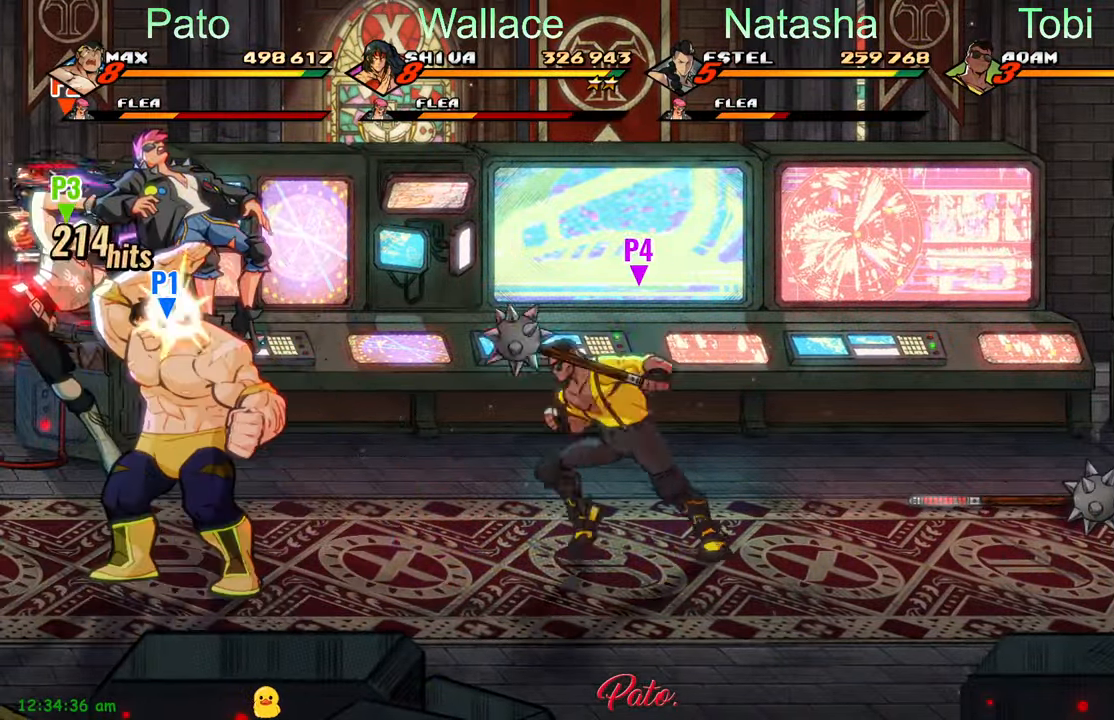
{"buttons": [], "left_stick": "center", "events": [[67, "Y", "down"], [150, "Y", "up"], [234, "Y", "down"], [300, "Y", "up"], [400, "Y", "down"], [484, "Y", "up"]]}
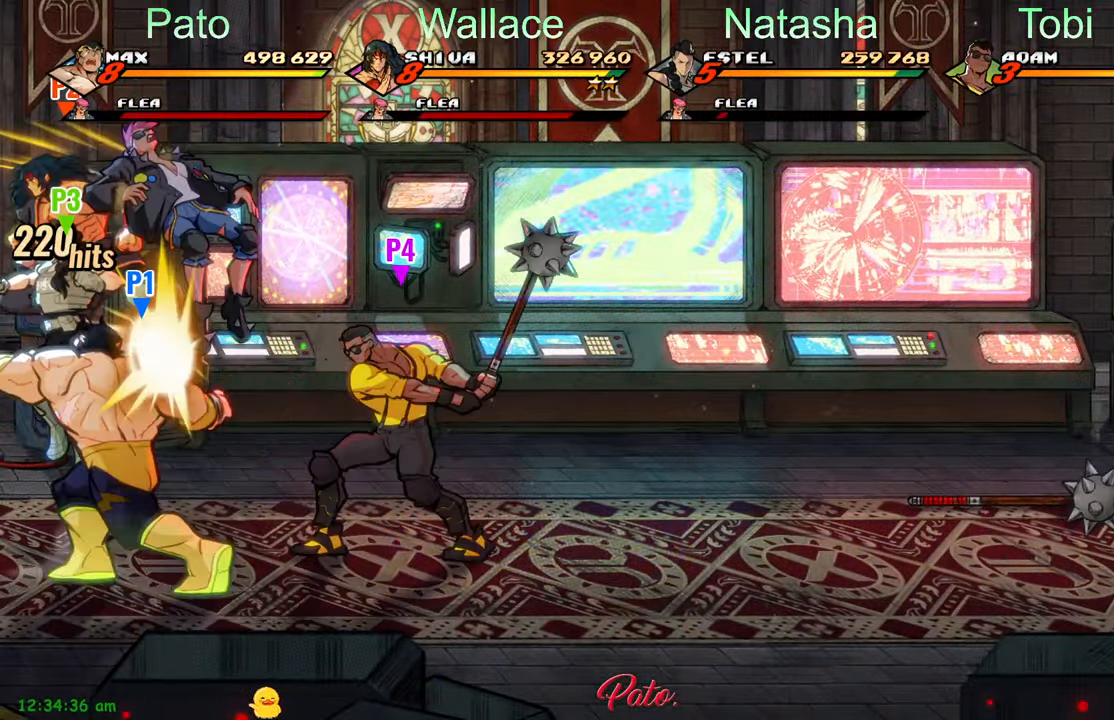
{"buttons": [], "left_stick": "center", "events": [[67, "Y", "down"], [167, "Y", "up"], [200, "Y", "down"], [334, "Y", "up"], [367, "DPAD_RIGHT", "down"], [434, "DPAD_RIGHT", "up"], [484, "DPAD_RIGHT", "down"], [500, "DPAD_RIGHT", "up"]]}
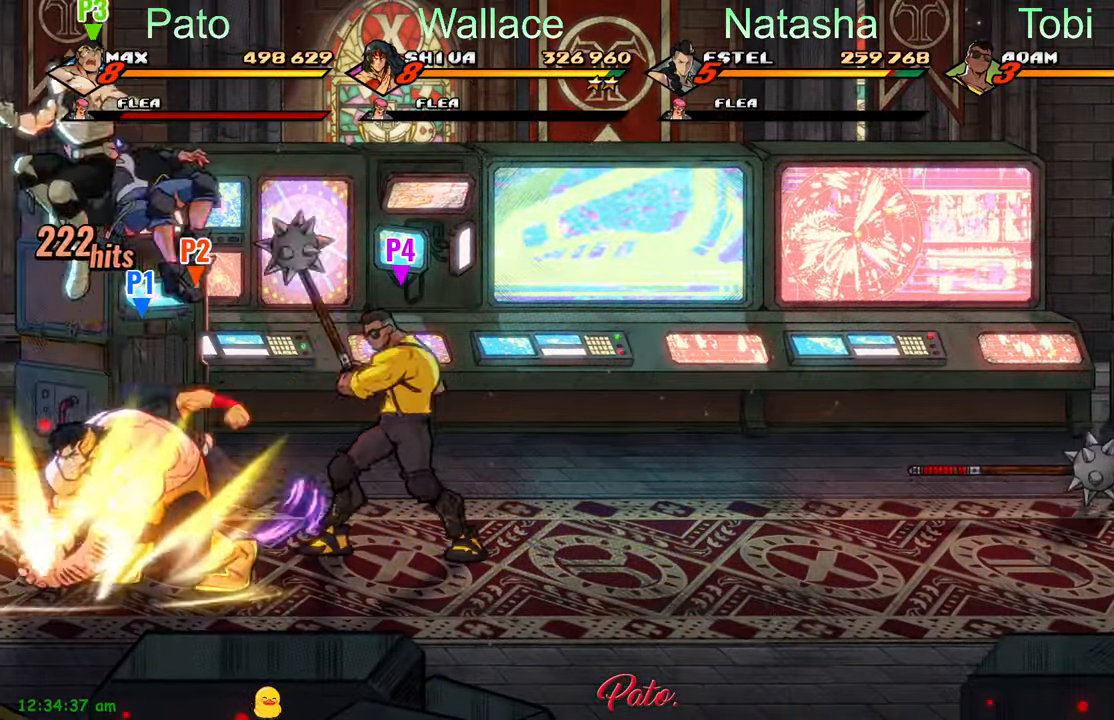
{"buttons": [], "left_stick": "center", "events": [[84, "DPAD_RIGHT", "down"], [167, "Y", "down"], [200, "DPAD_RIGHT", "up"], [267, "Y", "up"], [367, "Y", "down"], [434, "Y", "up"]]}
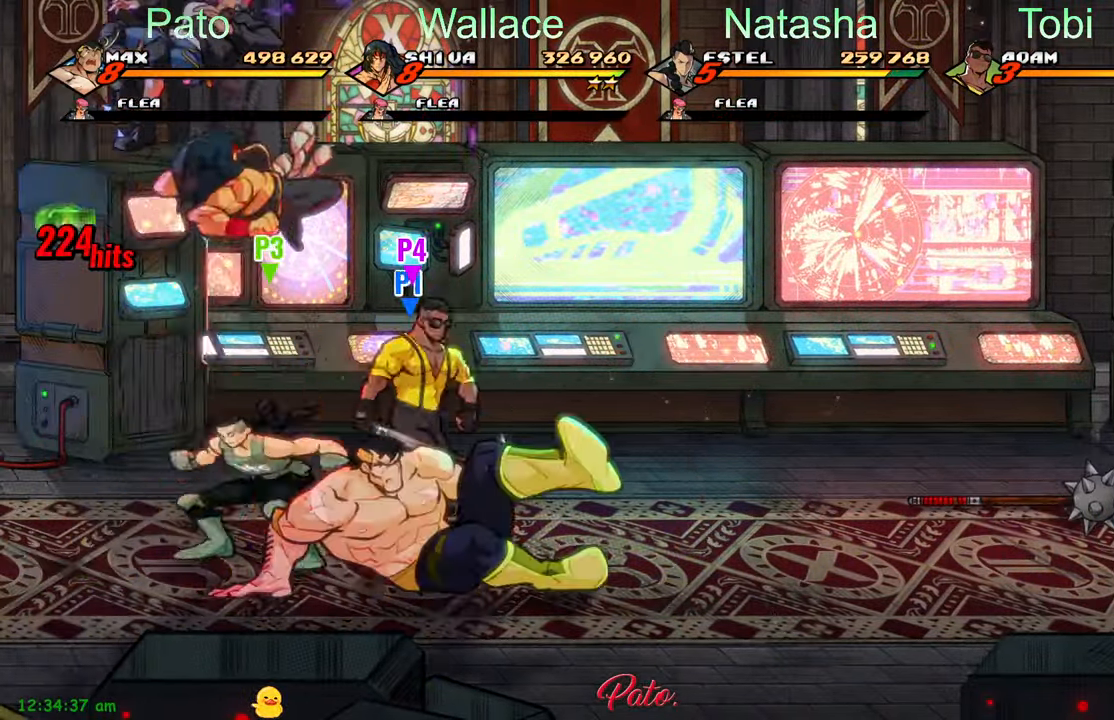
{"buttons": ["DPAD_RIGHT"], "left_stick": "center", "events": [[233, "DPAD_RIGHT", "down"], [266, "DPAD_RIGHT", "up"], [316, "DPAD_RIGHT", "down"], [350, "DPAD_RIGHT", "up"], [400, "DPAD_RIGHT", "down"]]}
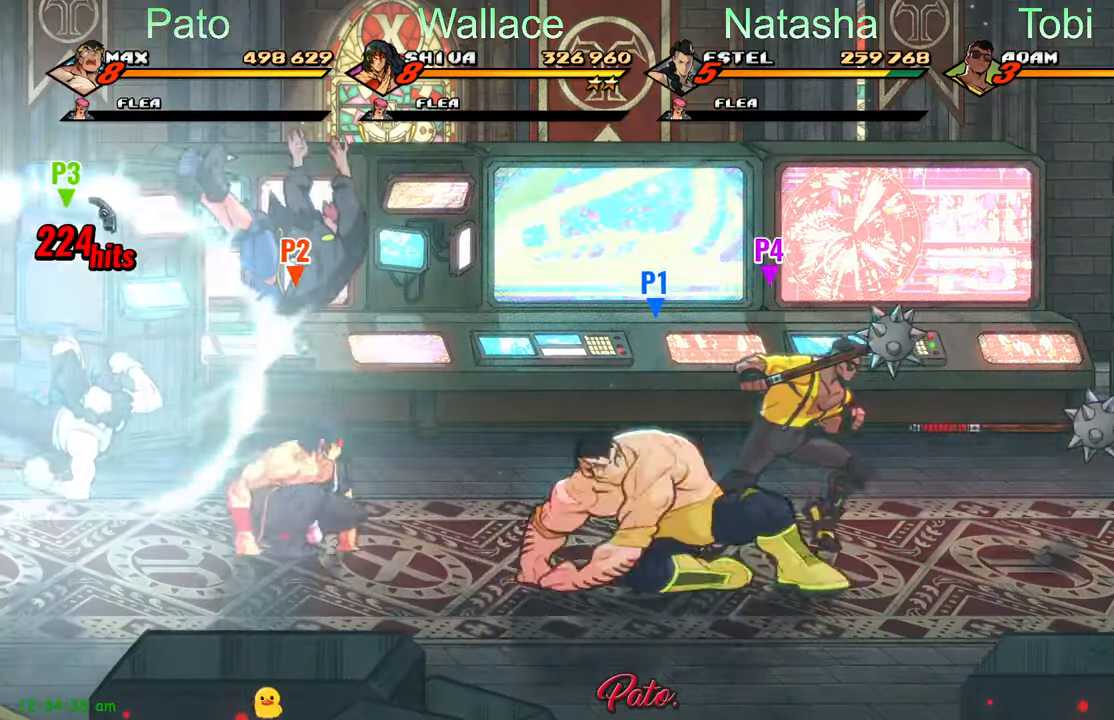
{"buttons": ["DPAD_RIGHT"], "left_stick": "center", "events": [[33, "Y", "down"], [83, "Y", "up"], [183, "Y", "down"], [250, "Y", "up"], [283, "DPAD_RIGHT", "up"], [433, "DPAD_RIGHT", "down"]]}
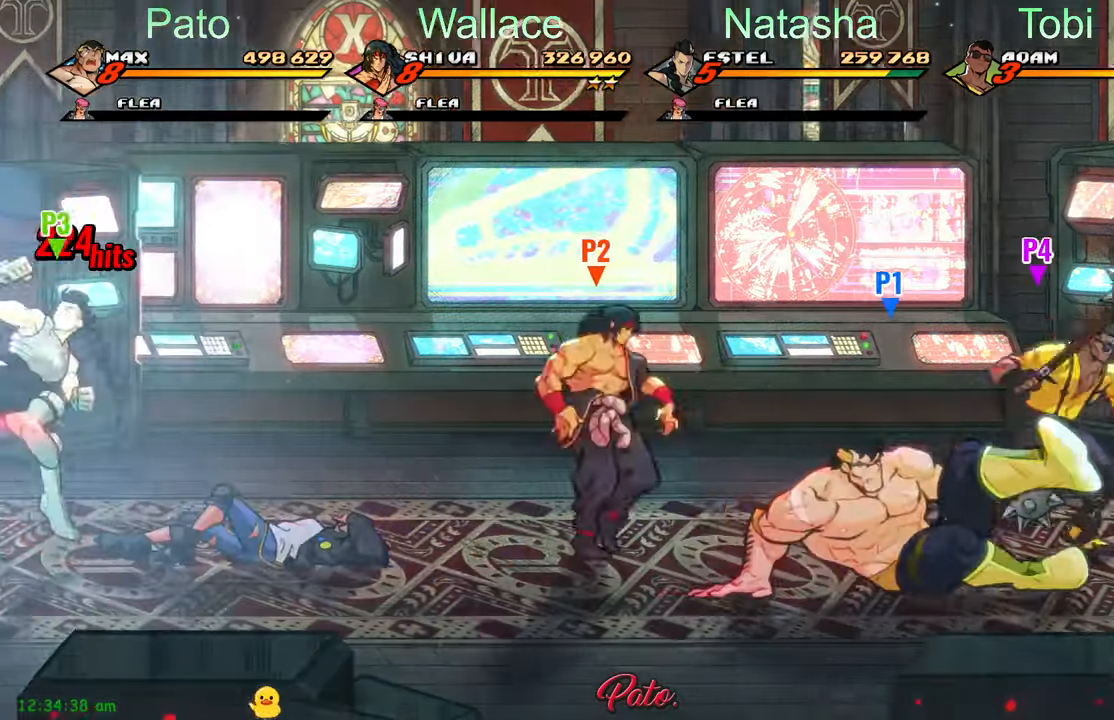
{"buttons": ["DPAD_RIGHT"], "left_stick": "center", "events": []}
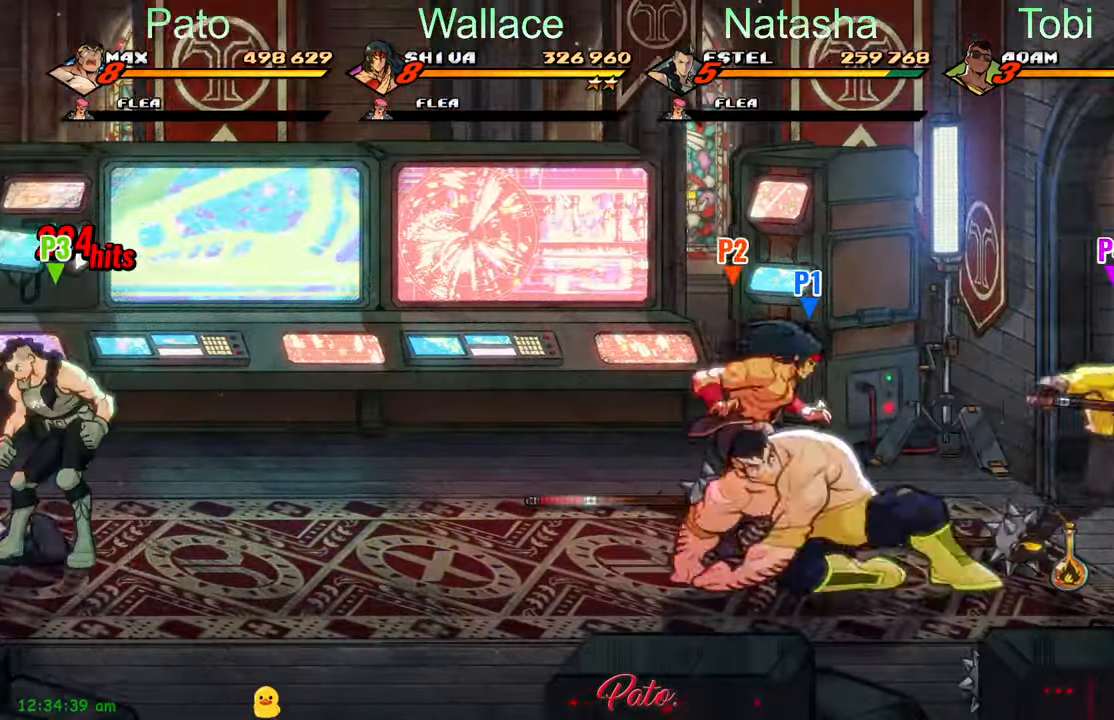
{"buttons": ["DPAD_RIGHT"], "left_stick": "center", "events": []}
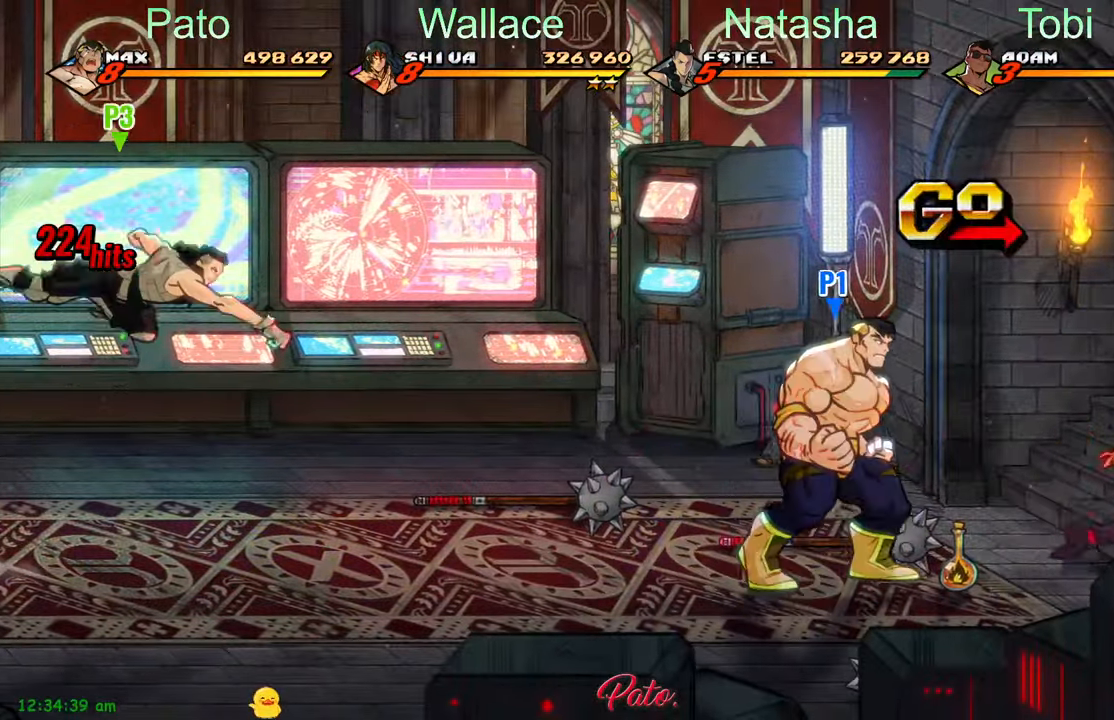
{"buttons": [], "left_stick": "center", "events": [[316, "B", "down"], [400, "B", "up"], [466, "DPAD_RIGHT", "up"]]}